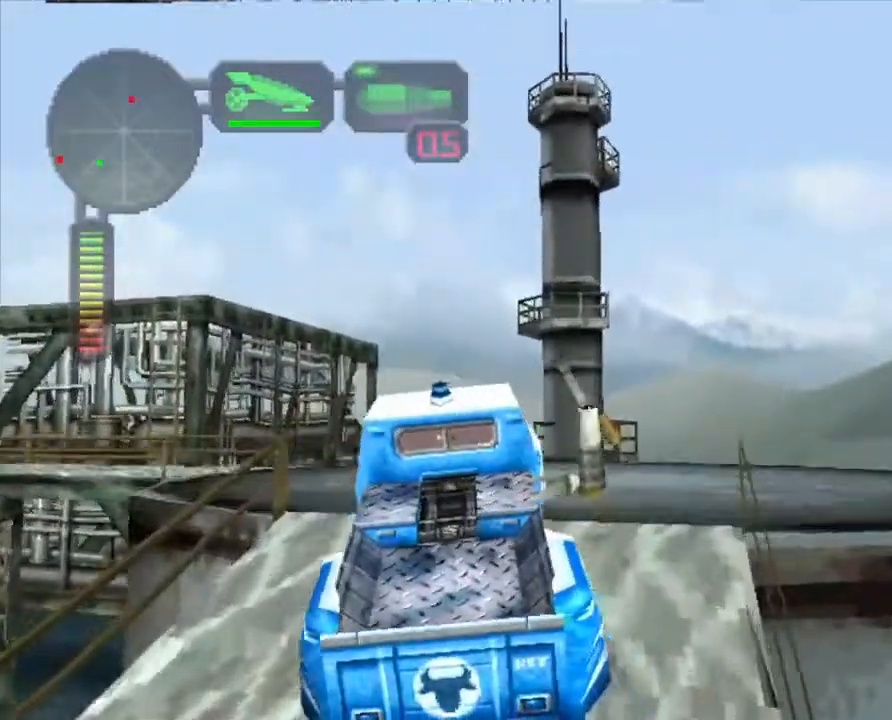
Gameplay with a controller (Xbox layout); each line is a JSON object with the inputs held at the frame after it. "events" lists button and stick changes between this image and that frame as [ms after this image, input, new state], when the widget could be followed in between. Not read: R3 right_stick.
{"buttons": ["X"], "left_stick": "right", "events": [[134, "R2", "down"], [201, "left_stick", "right"], [318, "R2", "up"], [318, "X", "down"], [335, "left_stick", "center"], [418, "left_stick", "right"]]}
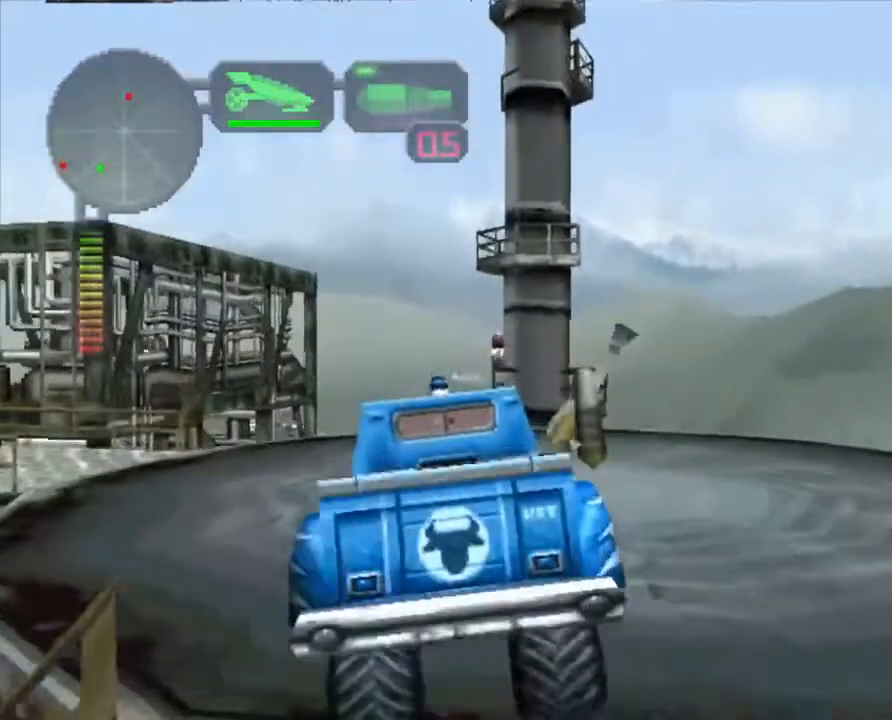
{"buttons": ["R2"], "left_stick": "center", "events": [[33, "left_stick", "center"], [167, "X", "up"], [184, "R2", "down"], [184, "left_stick", "right"], [351, "left_stick", "center"]]}
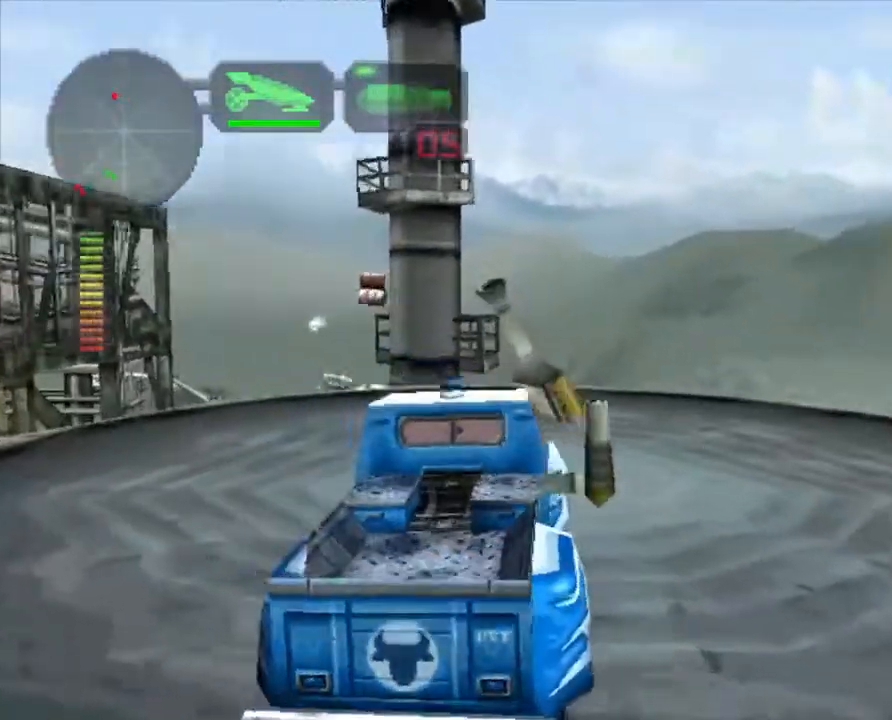
{"buttons": ["X", "R2"], "left_stick": "center", "events": [[67, "left_stick", "right"], [201, "X", "down"], [435, "left_stick", "center"]]}
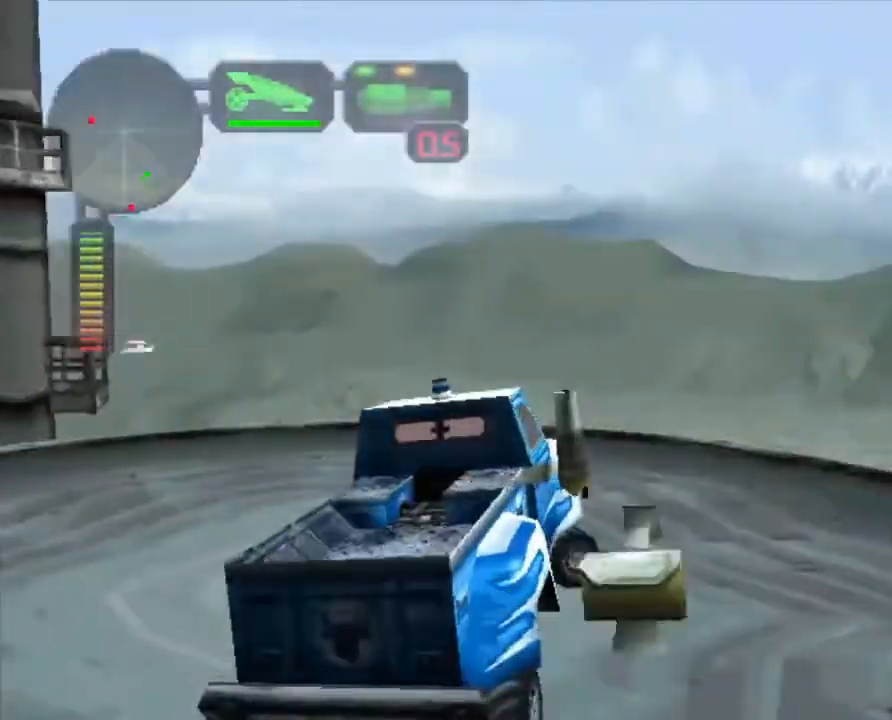
{"buttons": [], "left_stick": "center", "events": [[34, "left_stick", "right"], [134, "left_stick", "center"], [184, "X", "up"], [468, "R2", "up"]]}
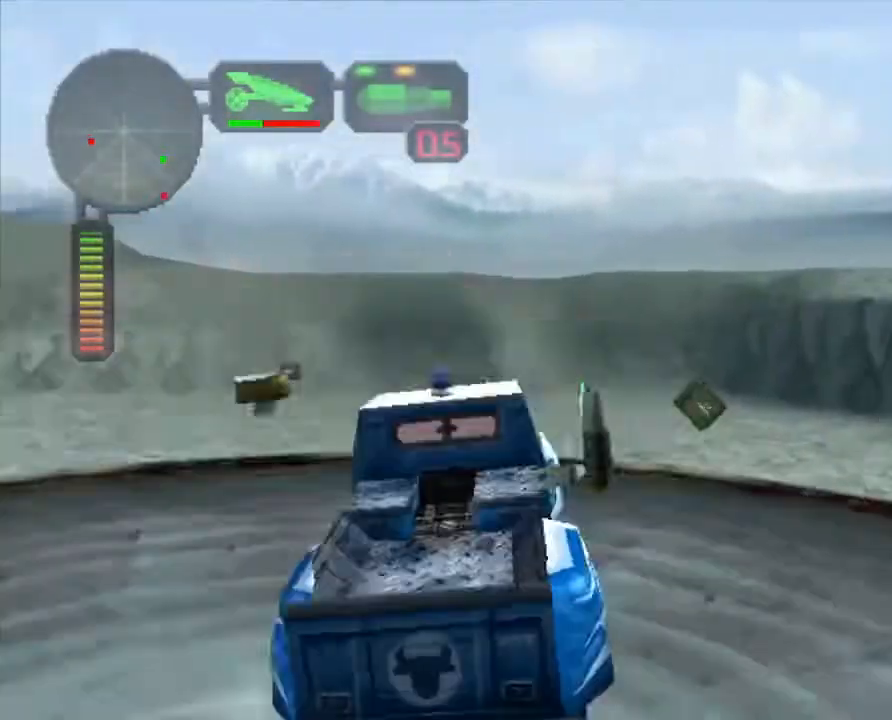
{"buttons": ["R2"], "left_stick": "center", "events": [[16, "left_stick", "left"], [83, "left_stick", "up-left"], [234, "left_stick", "center"], [401, "R2", "down"]]}
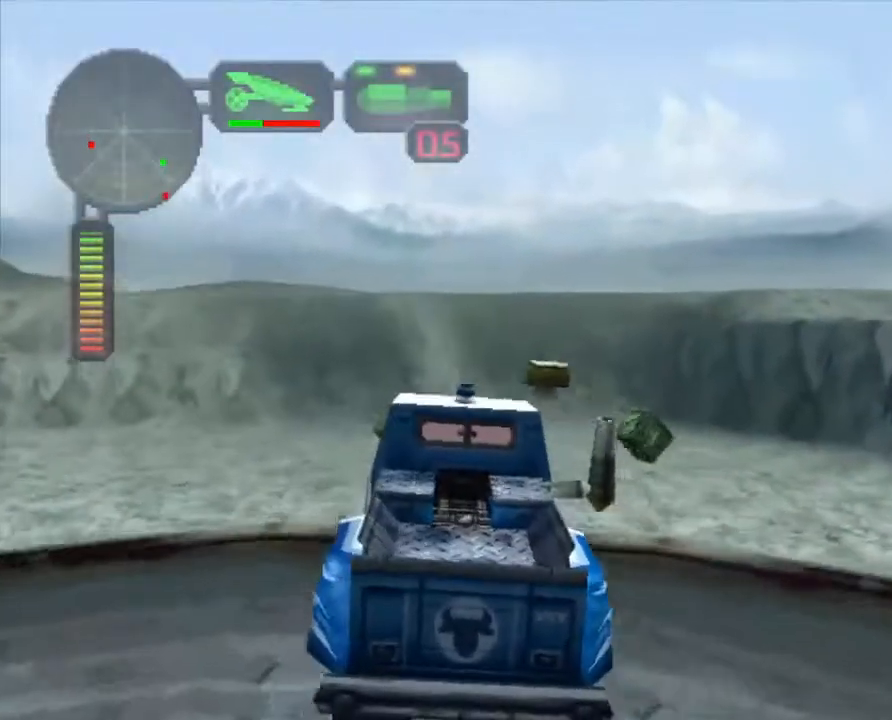
{"buttons": ["R2"], "left_stick": "left", "events": [[34, "R2", "up"], [67, "R2", "down"], [452, "left_stick", "left"]]}
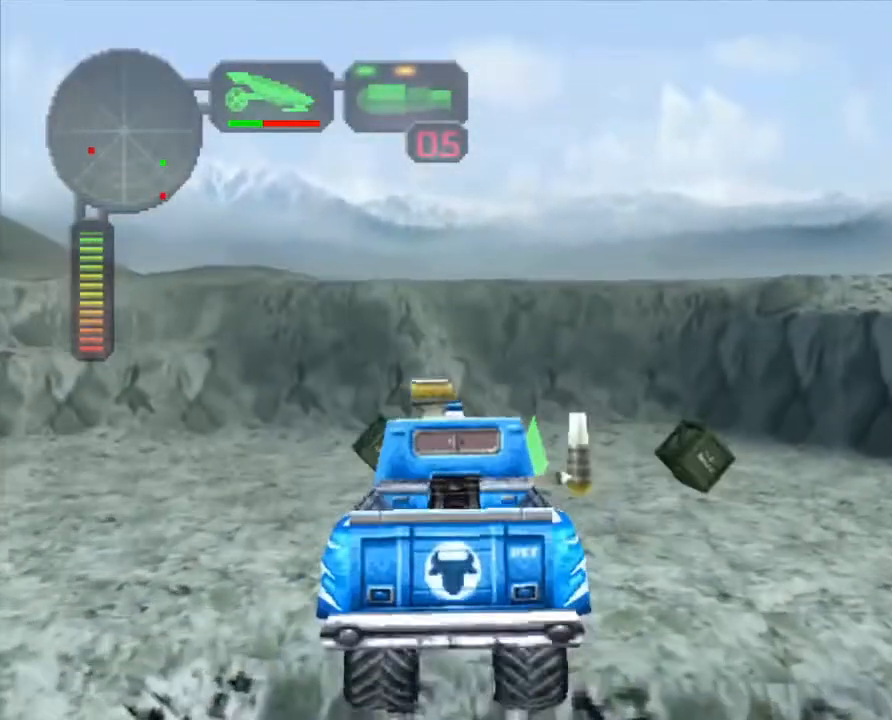
{"buttons": [], "left_stick": "center", "events": [[151, "left_stick", "center"], [284, "left_stick", "up-left"], [435, "R2", "up"], [502, "left_stick", "center"]]}
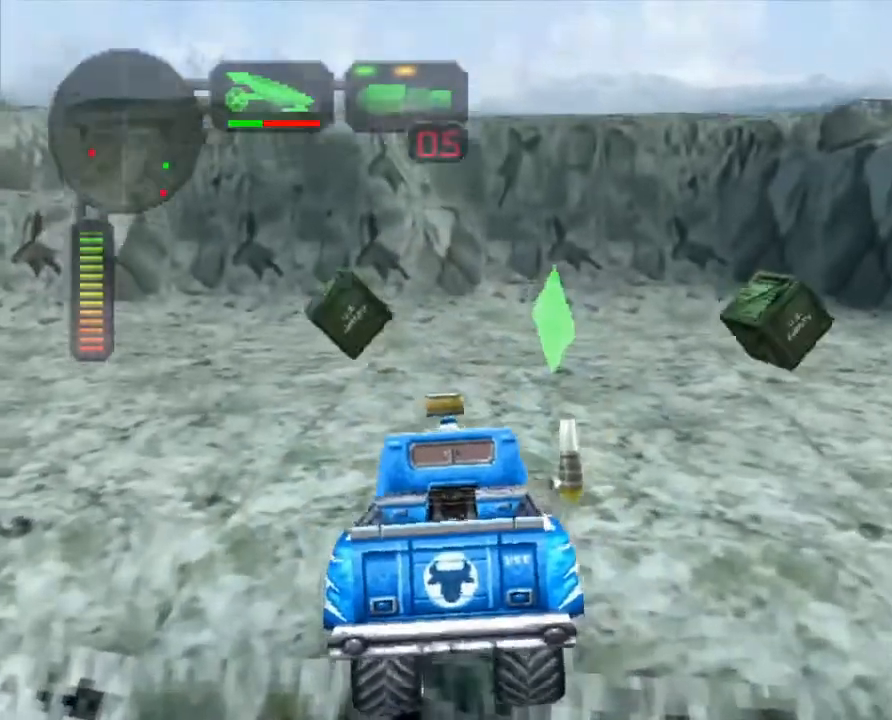
{"buttons": ["B", "R2", "DPAD_UP"], "left_stick": "center", "events": [[117, "R2", "down"], [184, "DPAD_DOWN", "down"], [267, "DPAD_DOWN", "up"], [318, "DPAD_DOWN", "down"], [384, "DPAD_DOWN", "up"], [468, "DPAD_UP", "down"], [501, "B", "down"]]}
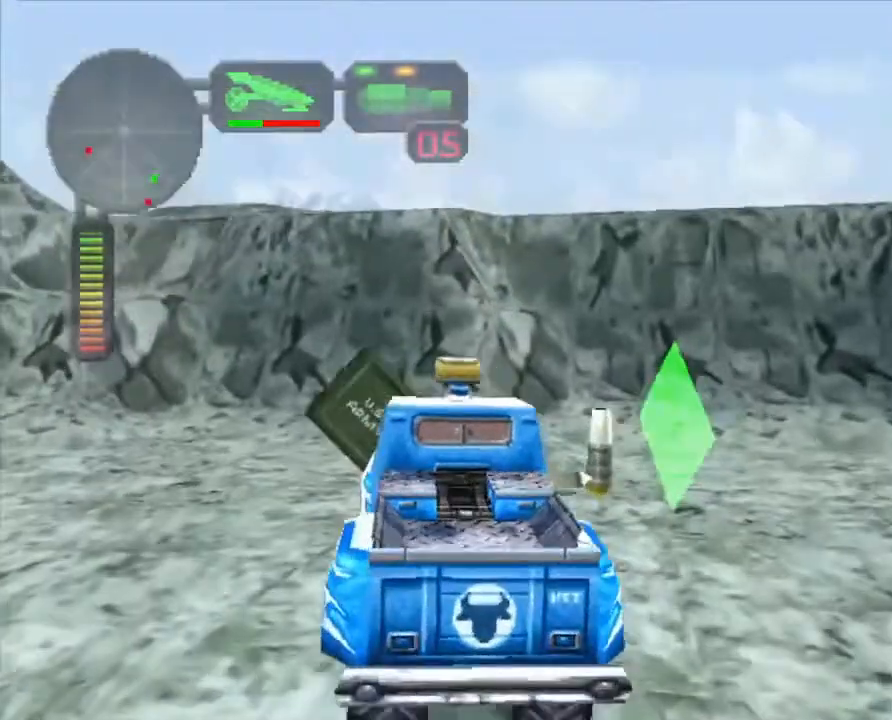
{"buttons": ["X"], "left_stick": "down-right", "events": [[84, "B", "up"], [84, "DPAD_UP", "up"], [201, "R2", "up"], [201, "X", "down"], [251, "left_stick", "right"], [502, "left_stick", "down-right"]]}
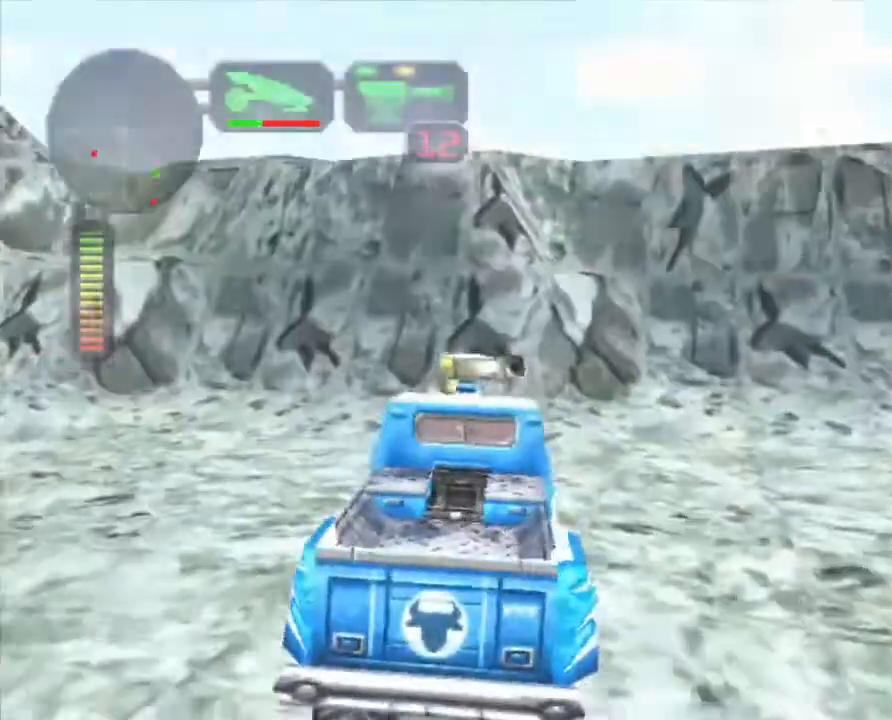
{"buttons": ["X"], "left_stick": "down-right", "events": []}
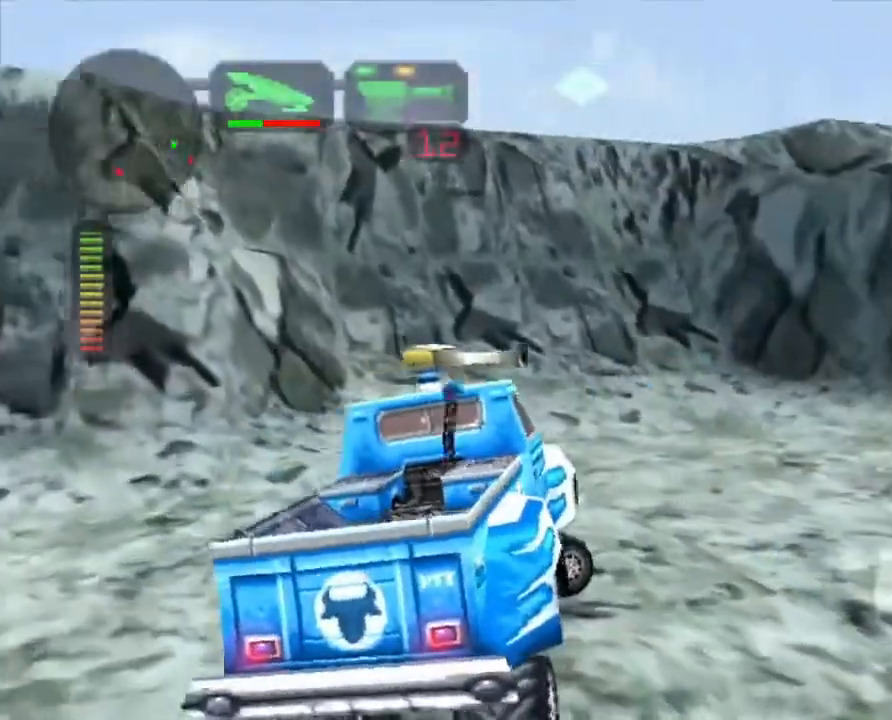
{"buttons": ["R2"], "left_stick": "center", "events": [[184, "R2", "down"], [334, "left_stick", "center"], [384, "X", "up"], [434, "R2", "up"], [485, "R2", "down"]]}
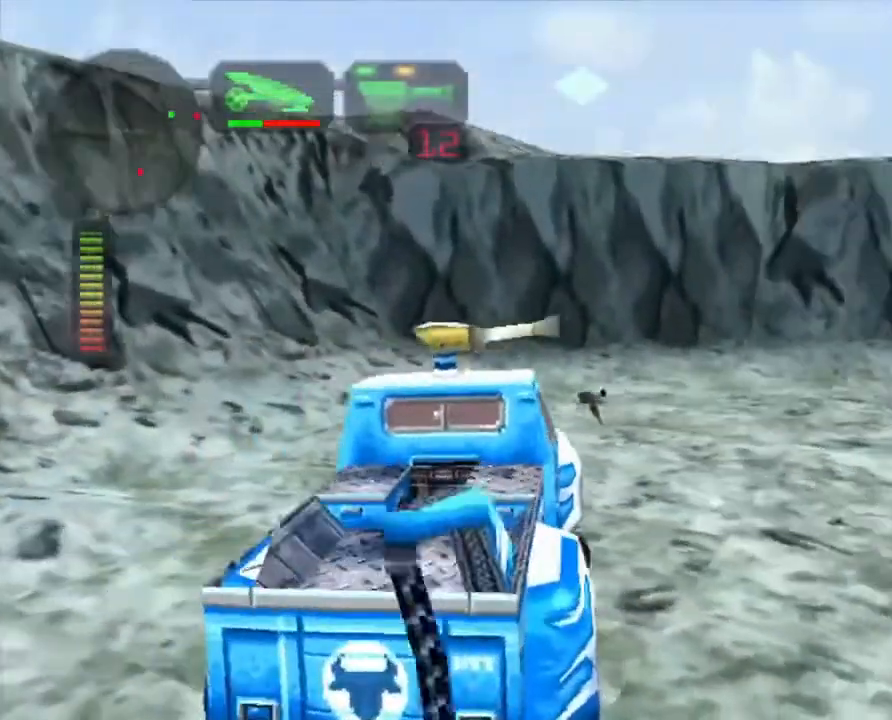
{"buttons": ["R2"], "left_stick": "center", "events": [[84, "left_stick", "right"], [301, "X", "down"], [435, "left_stick", "center"], [469, "X", "up"]]}
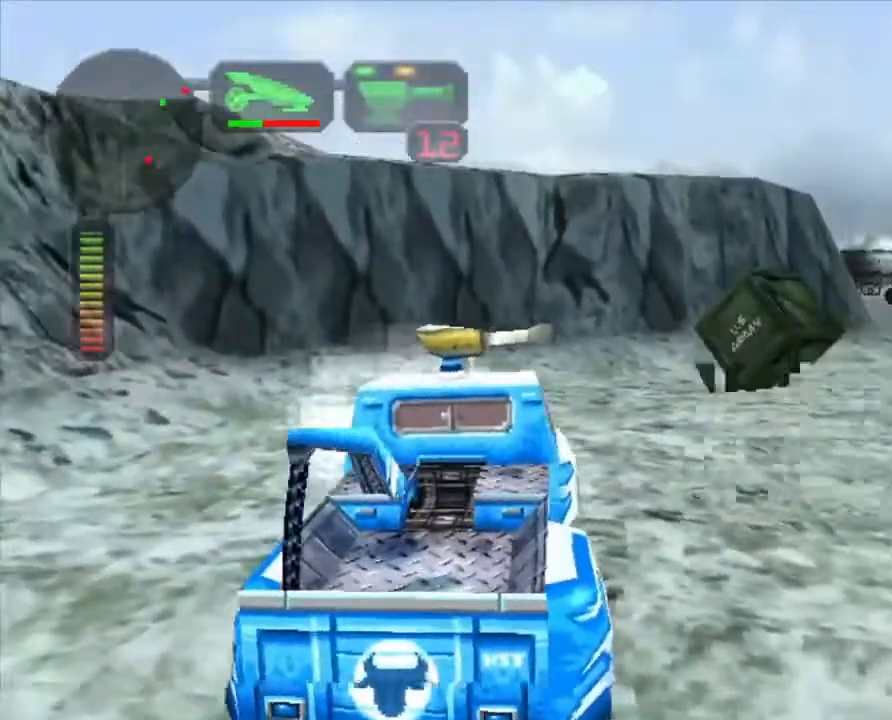
{"buttons": ["R2"], "left_stick": "center", "events": [[50, "R2", "up"], [100, "R2", "down"], [234, "R2", "up"], [284, "R2", "down"], [401, "left_stick", "left"], [485, "left_stick", "center"]]}
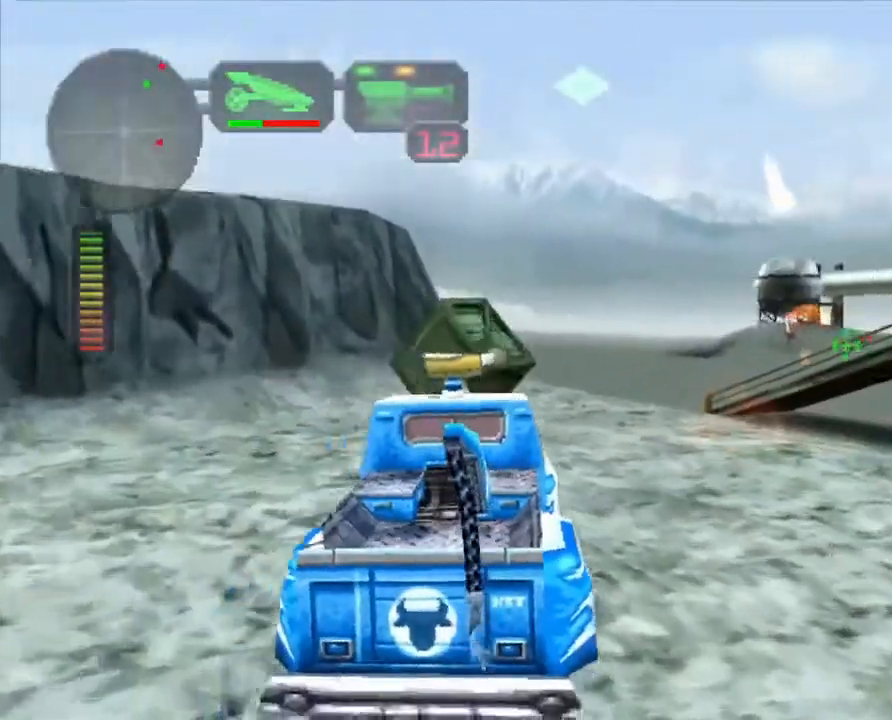
{"buttons": ["R2"], "left_stick": "center", "events": [[234, "left_stick", "left"], [367, "left_stick", "center"], [418, "R2", "up"], [451, "R2", "down"]]}
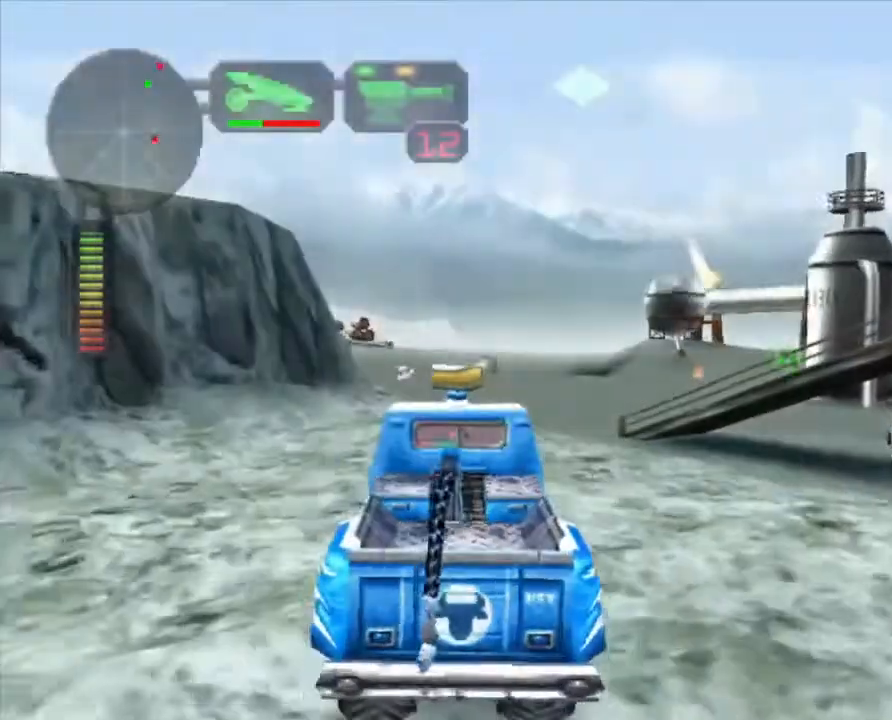
{"buttons": ["R2"], "left_stick": "center", "events": [[17, "left_stick", "right"], [184, "left_stick", "center"], [301, "left_stick", "right"], [468, "left_stick", "center"]]}
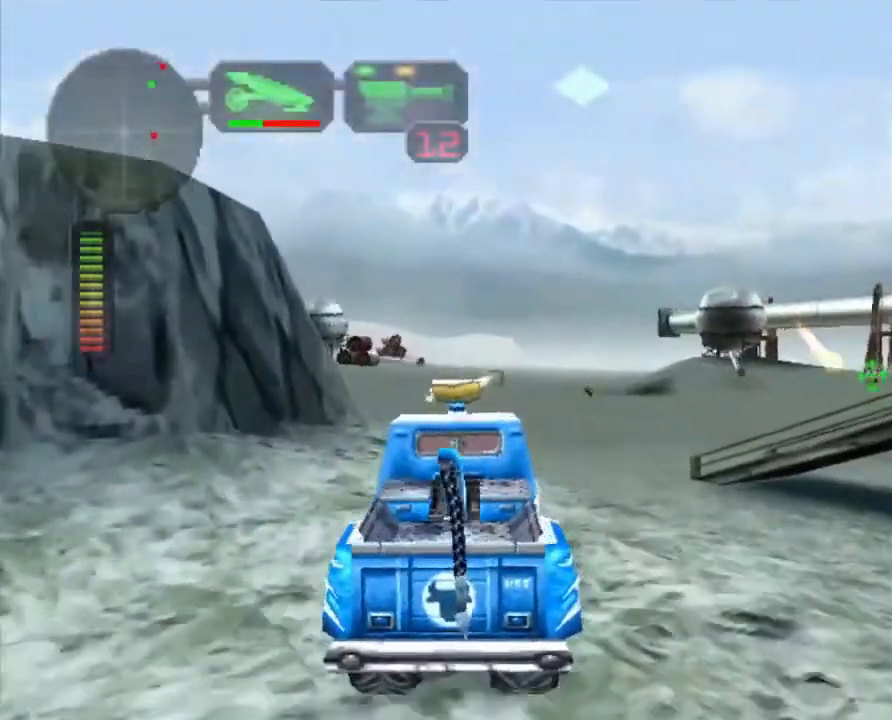
{"buttons": ["R2"], "left_stick": "center", "events": [[33, "left_stick", "right"], [184, "left_stick", "center"]]}
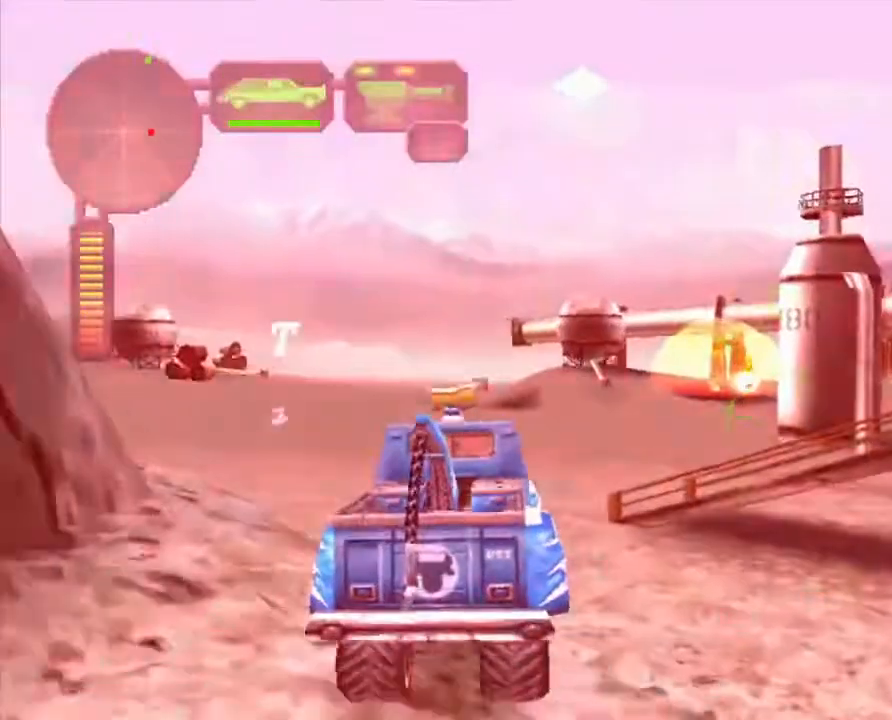
{"buttons": ["R2"], "left_stick": "right", "events": [[468, "left_stick", "right"]]}
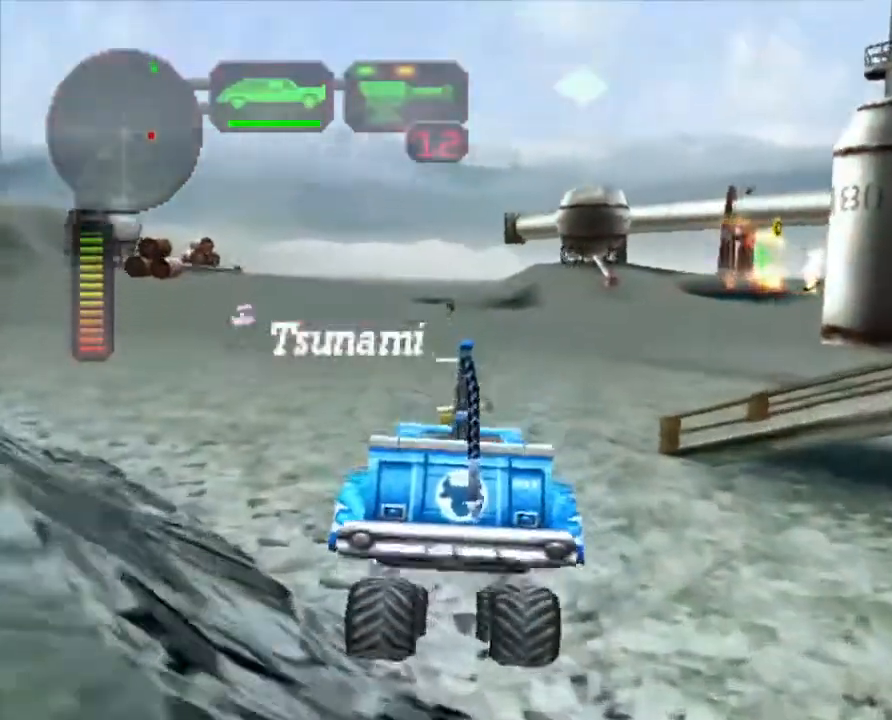
{"buttons": ["R2"], "left_stick": "center", "events": [[51, "left_stick", "center"], [301, "left_stick", "right"], [469, "left_stick", "center"]]}
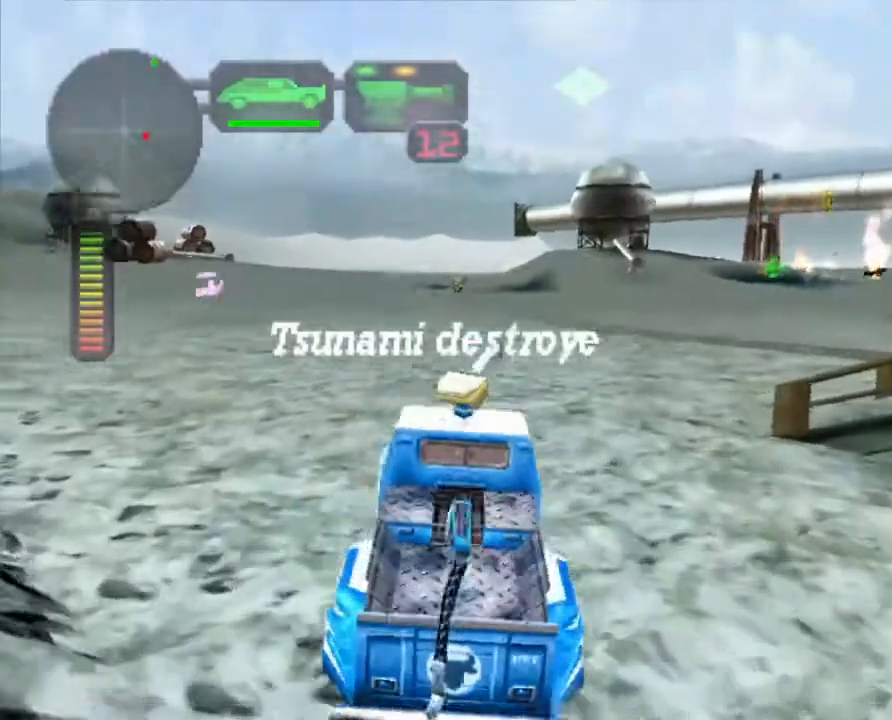
{"buttons": ["R2"], "left_stick": "center", "events": [[150, "R2", "up"], [234, "R2", "down"], [401, "R2", "up"], [418, "R2", "down"]]}
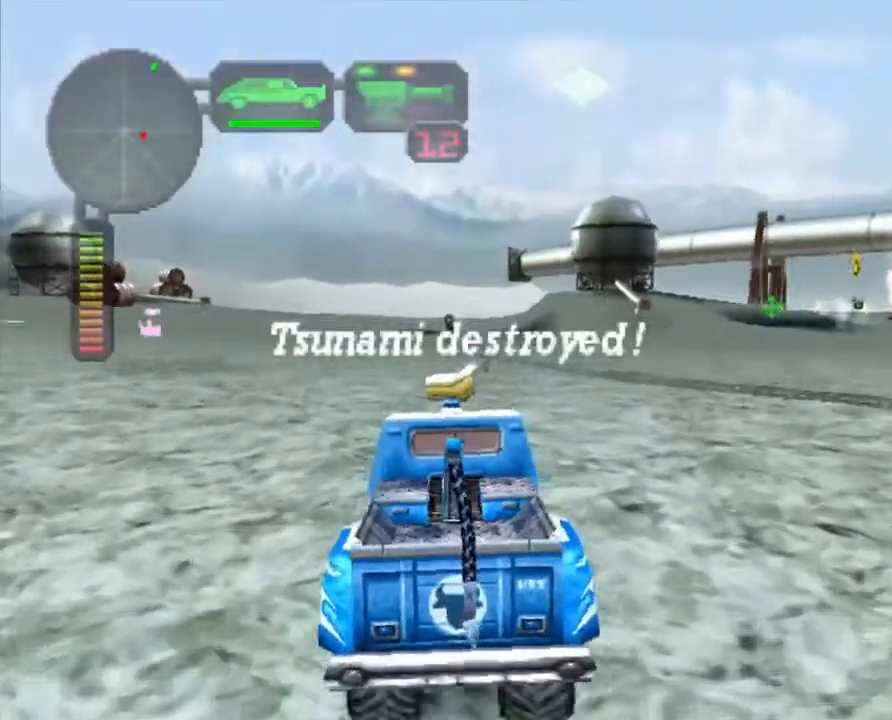
{"buttons": [], "left_stick": "left", "events": [[451, "left_stick", "left"], [501, "R2", "up"]]}
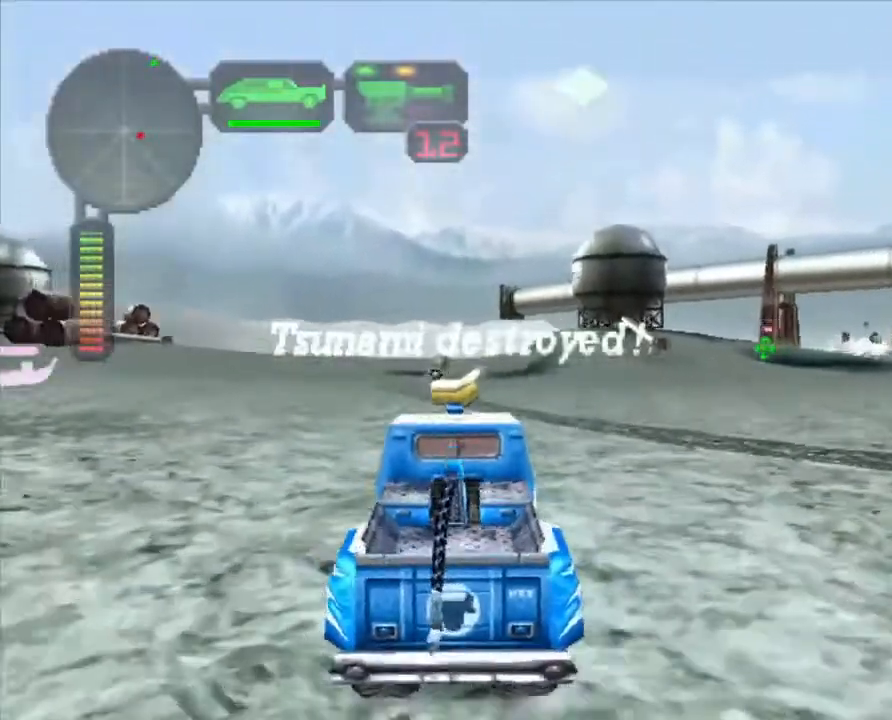
{"buttons": ["R2"], "left_stick": "center", "events": [[34, "R2", "down"], [101, "left_stick", "center"], [335, "Y", "down"], [468, "Y", "up"]]}
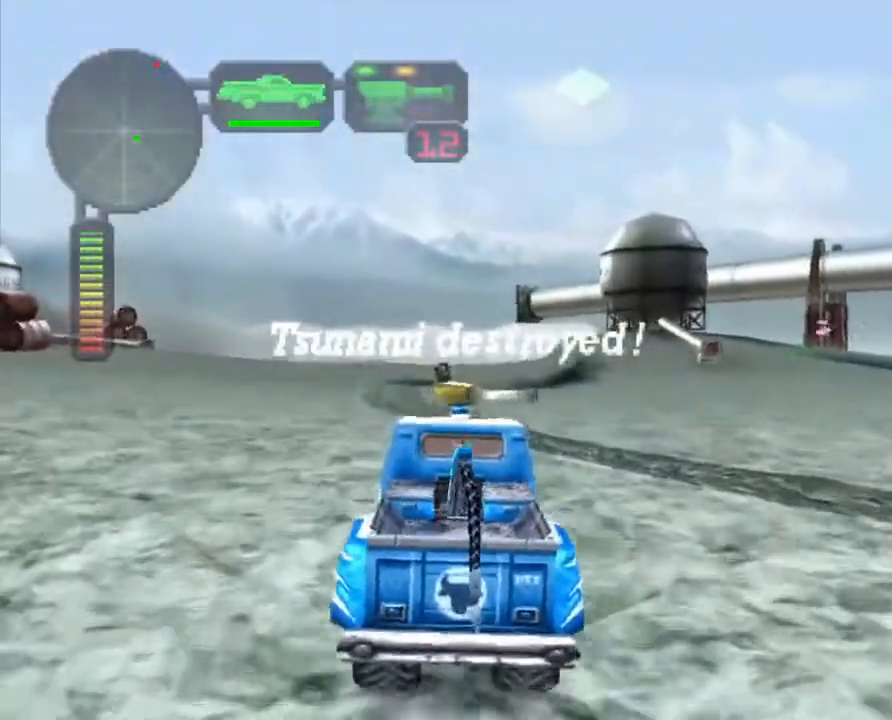
{"buttons": [], "left_stick": "center", "events": [[217, "R2", "up"]]}
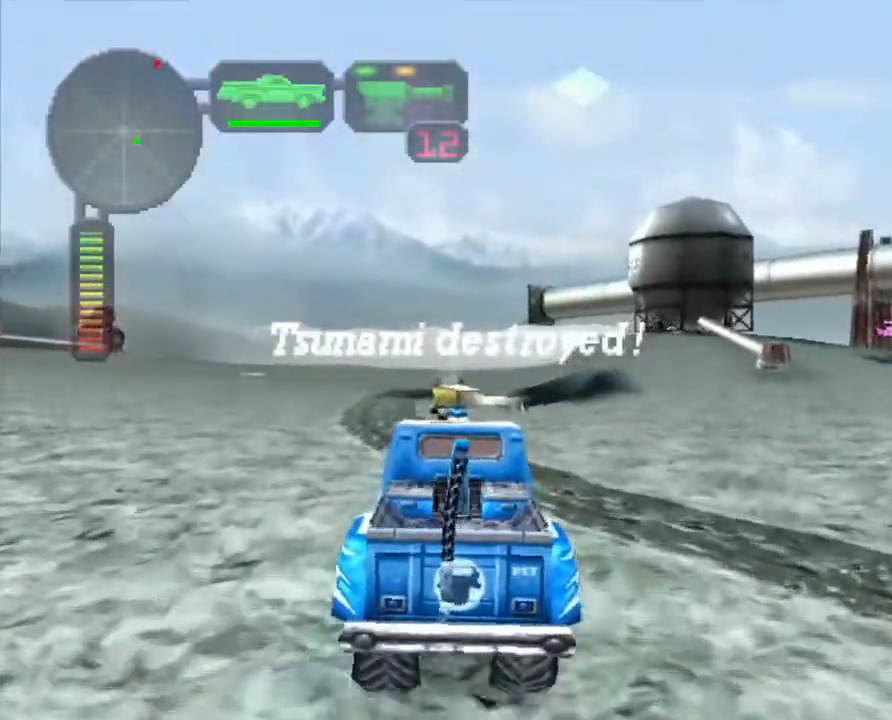
{"buttons": ["X"], "left_stick": "center", "events": [[151, "X", "down"]]}
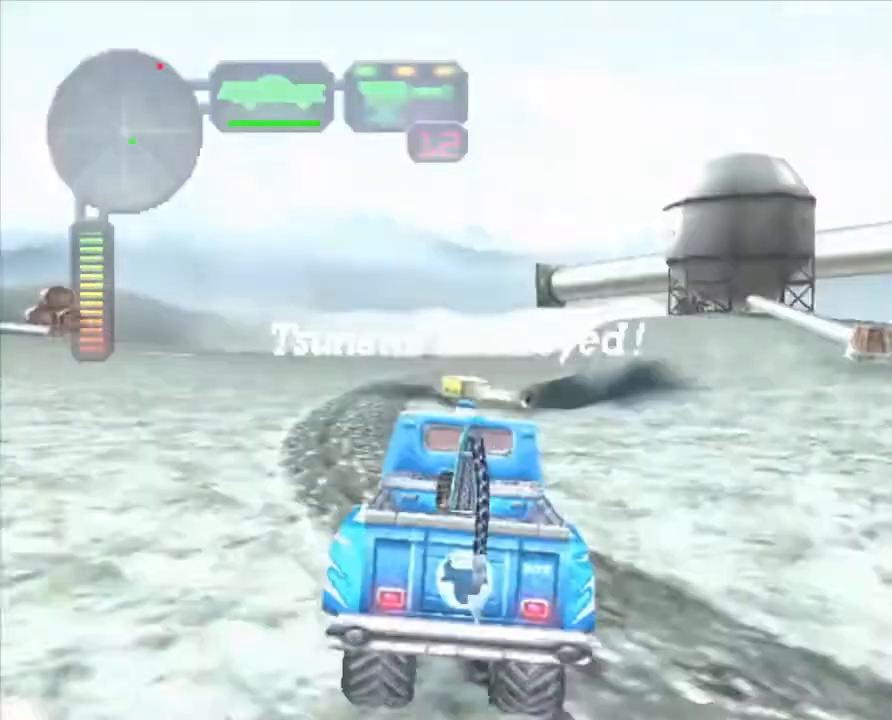
{"buttons": ["X"], "left_stick": "right", "events": [[134, "left_stick", "right"]]}
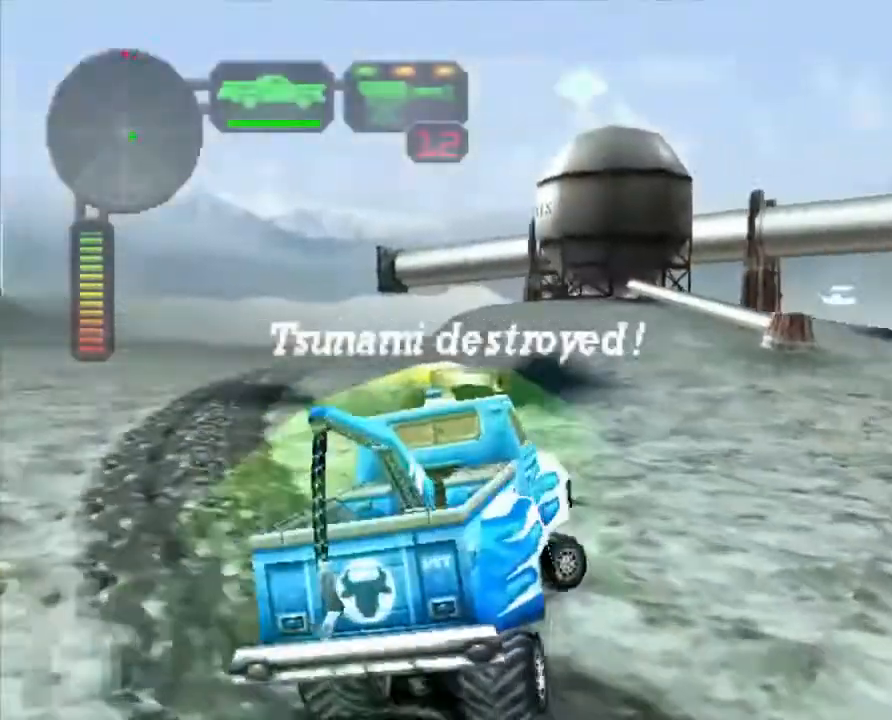
{"buttons": ["X"], "left_stick": "right", "events": []}
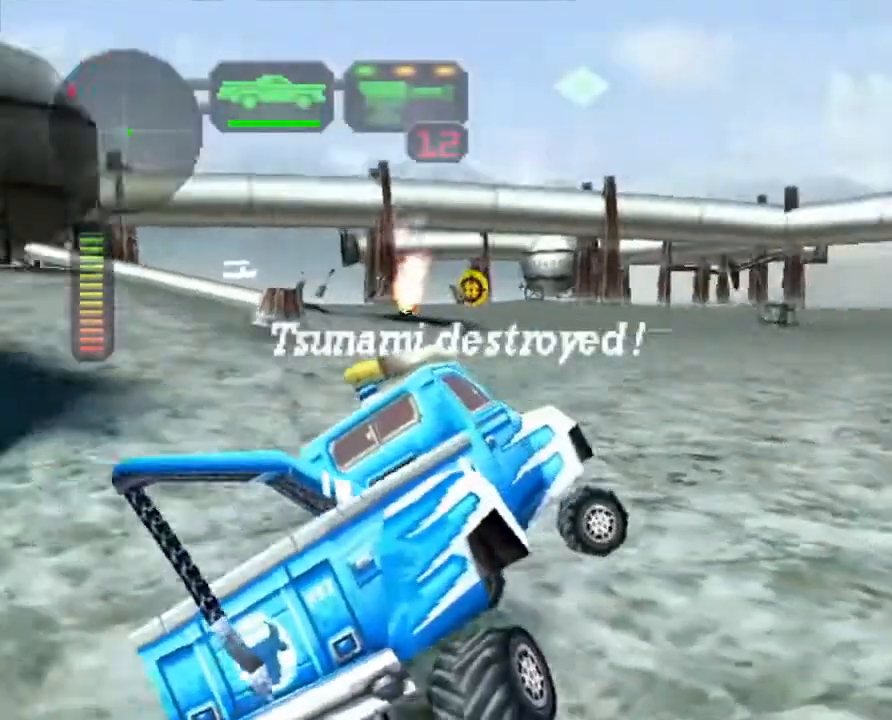
{"buttons": ["X"], "left_stick": "right", "events": []}
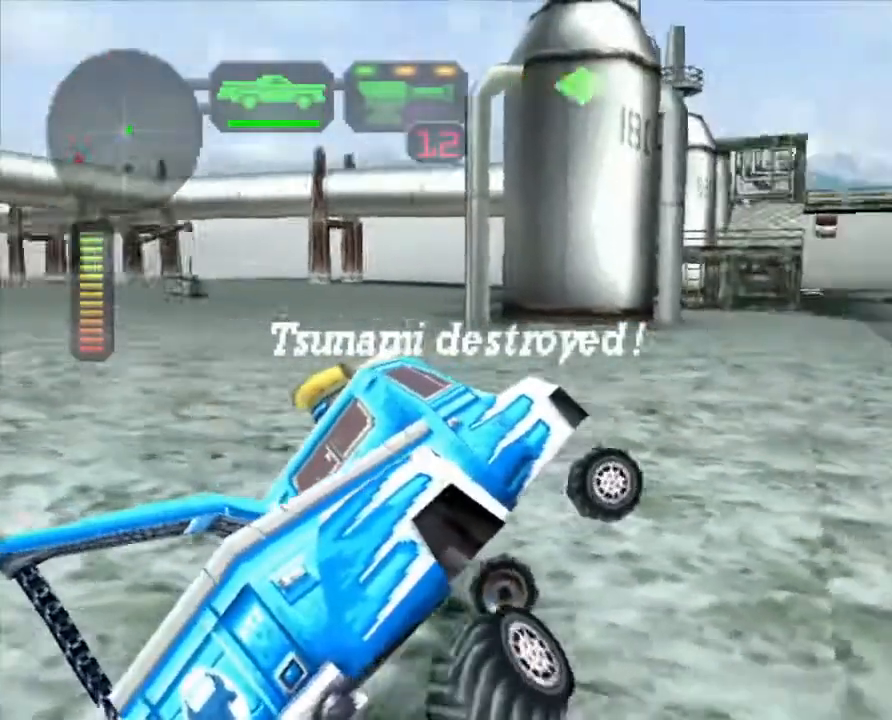
{"buttons": ["X"], "left_stick": "center", "events": [[134, "left_stick", "center"], [184, "left_stick", "left"], [368, "left_stick", "center"]]}
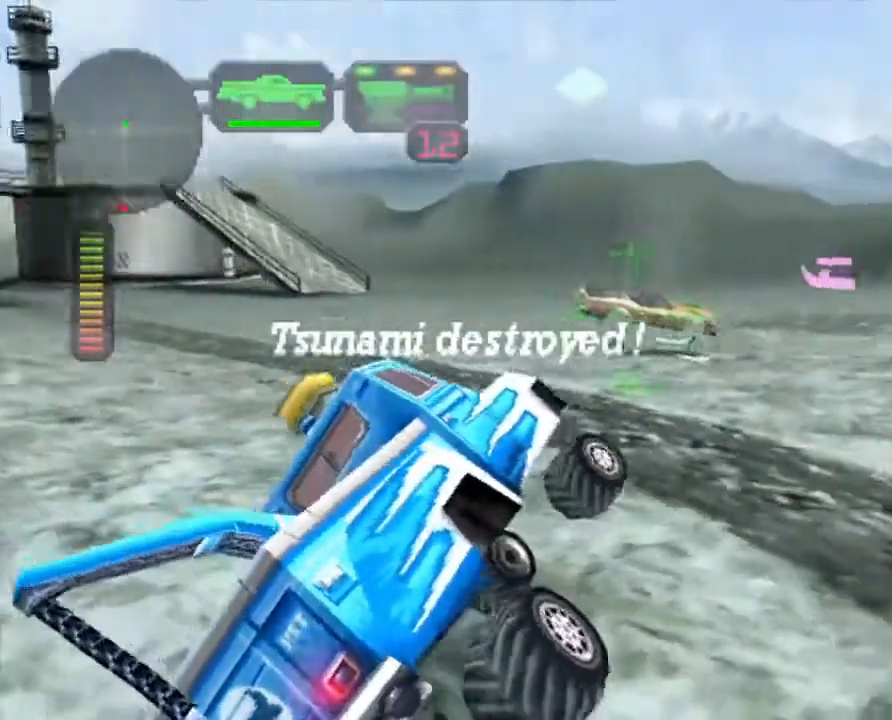
{"buttons": ["X"], "left_stick": "left", "events": [[50, "left_stick", "right"], [267, "left_stick", "center"], [351, "left_stick", "left"]]}